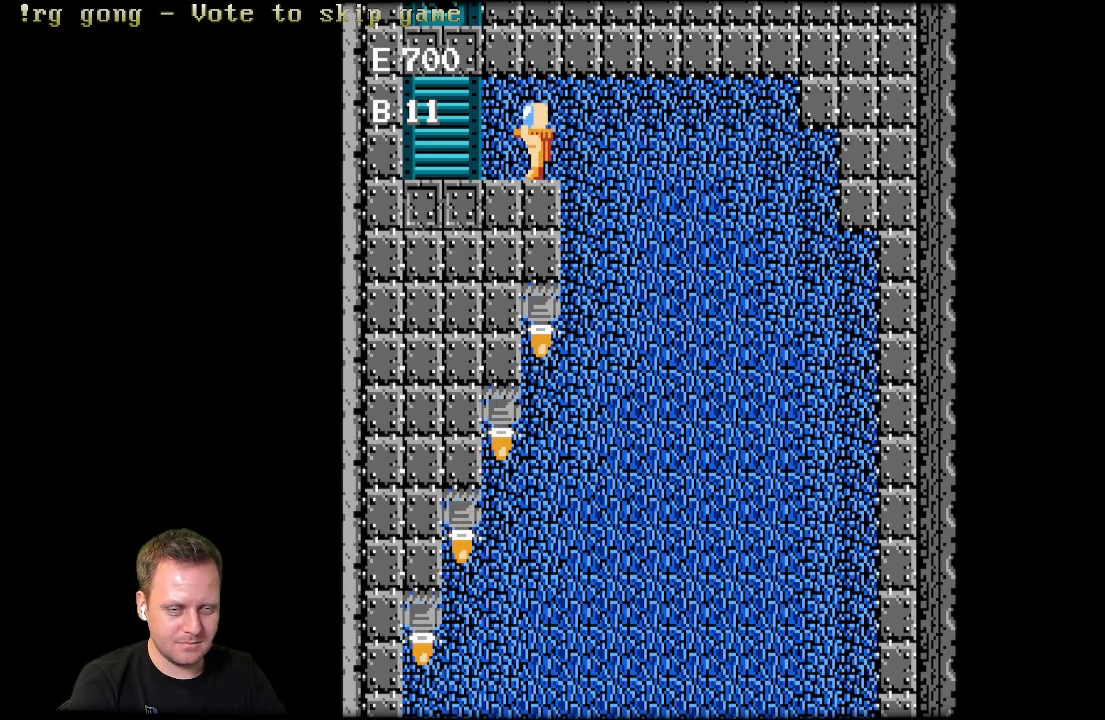
Gameplay with a controller (Xbox layout); each line is a JSON object with the inputs held at the frame after it. "events" lists button and stick changes between this image and that frame as [ms after this image, input, new state], when the widget could be followed in between.
{"buttons": [], "left_stick": "center", "right_stick": "center", "events": [[133, "DPAD_UP", "up"]]}
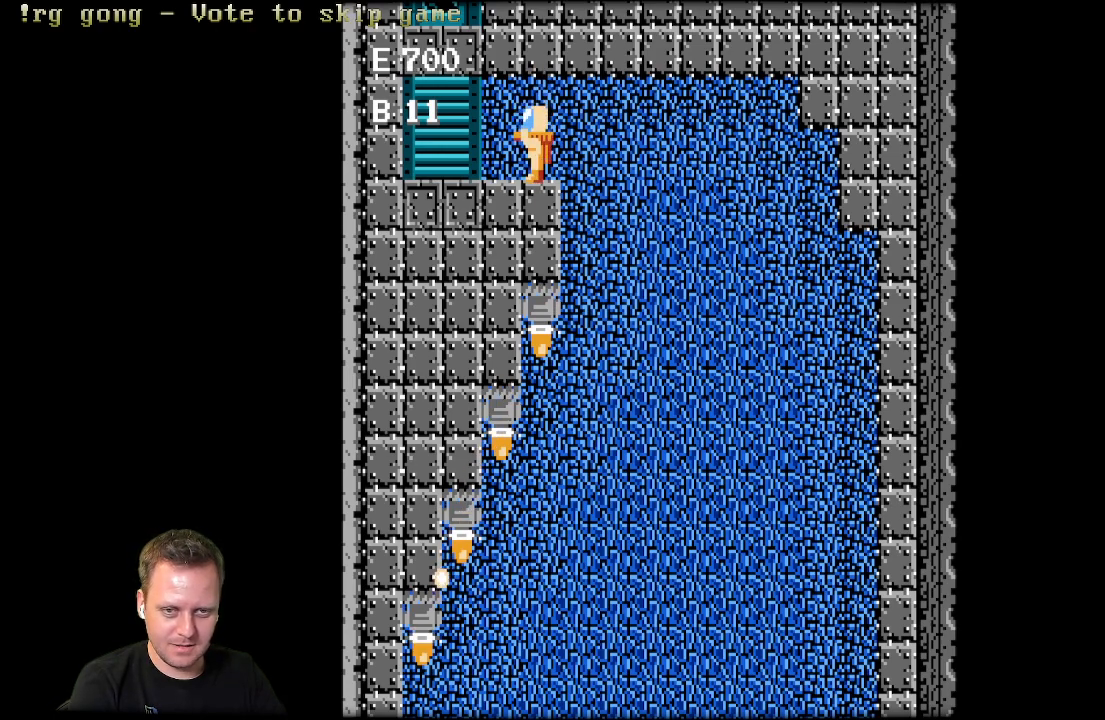
{"buttons": [], "left_stick": "center", "right_stick": "center", "events": [[17, "DPAD_UP", "down"], [233, "DPAD_UP", "up"]]}
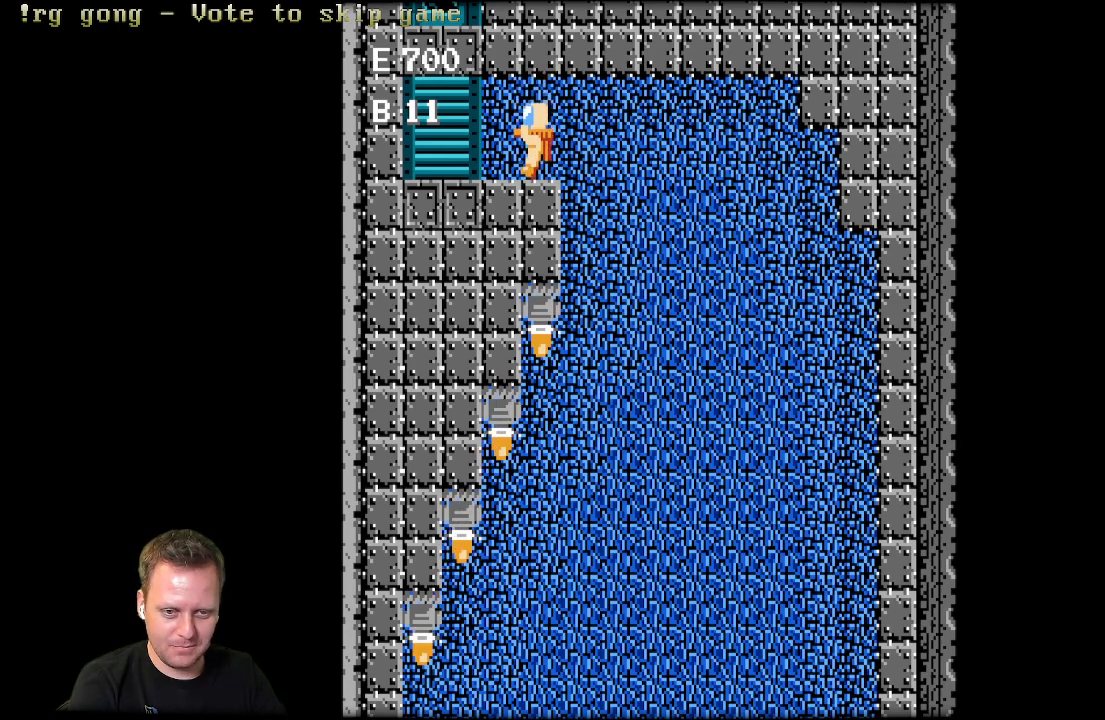
{"buttons": [], "left_stick": "center", "right_stick": "center", "events": [[50, "DPAD_UP", "down"], [167, "DPAD_UP", "up"], [400, "DPAD_RIGHT", "down"], [483, "DPAD_RIGHT", "up"]]}
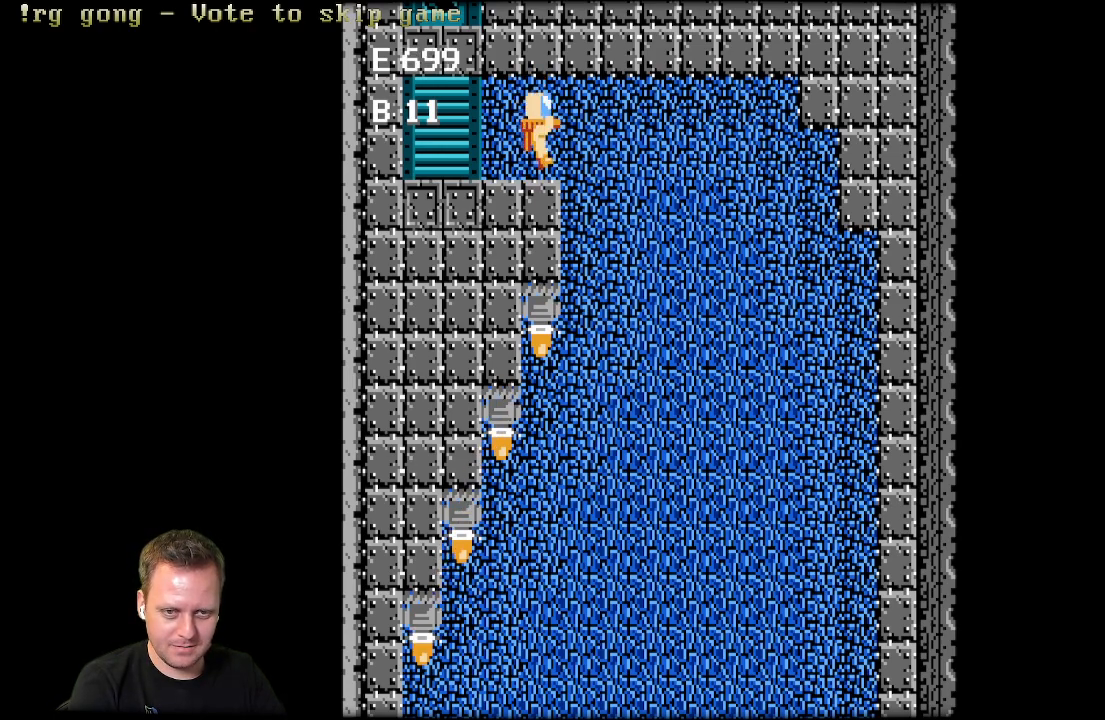
{"buttons": ["DPAD_UP", "DPAD_RIGHT"], "left_stick": "center", "right_stick": "center", "events": [[117, "DPAD_LEFT", "down"], [200, "DPAD_LEFT", "up"], [333, "DPAD_UP", "down"], [450, "DPAD_RIGHT", "down"]]}
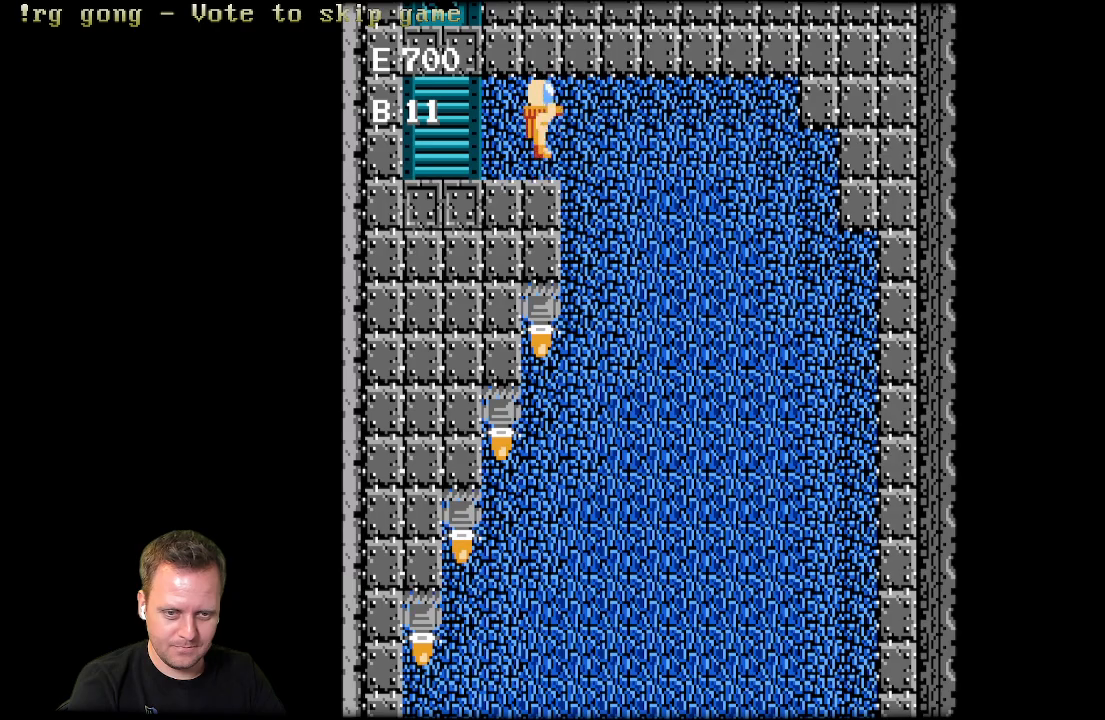
{"buttons": ["DPAD_UP", "DPAD_RIGHT"], "left_stick": "center", "right_stick": "center", "events": []}
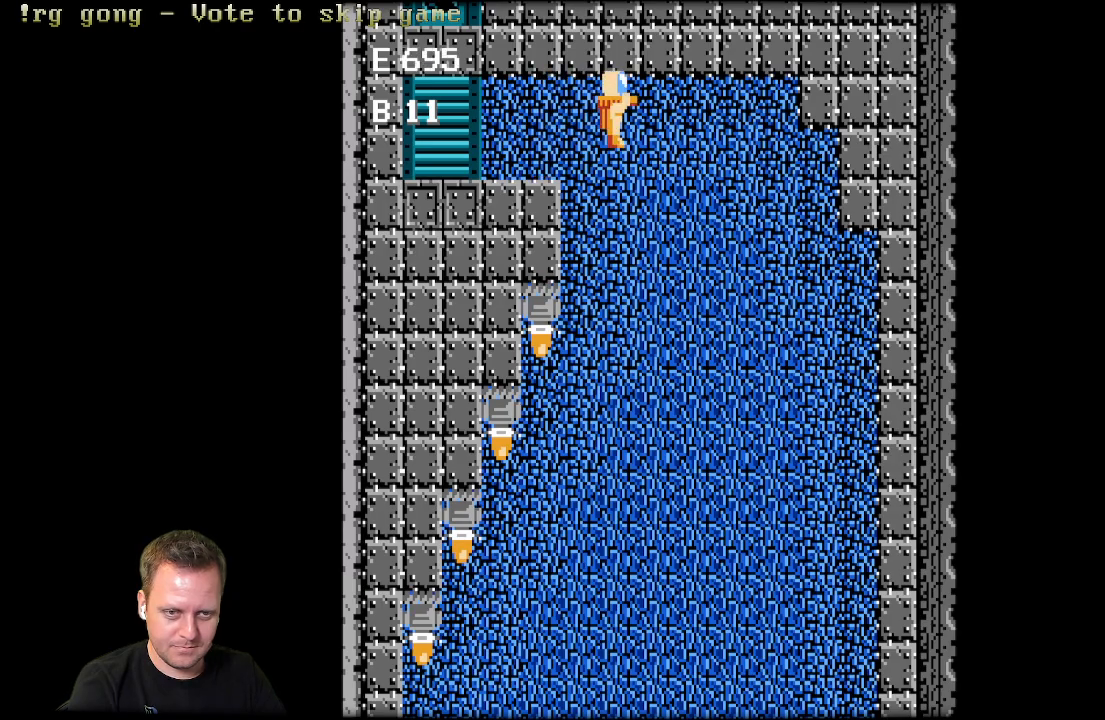
{"buttons": ["DPAD_RIGHT"], "left_stick": "center", "right_stick": "center", "events": [[17, "DPAD_UP", "up"]]}
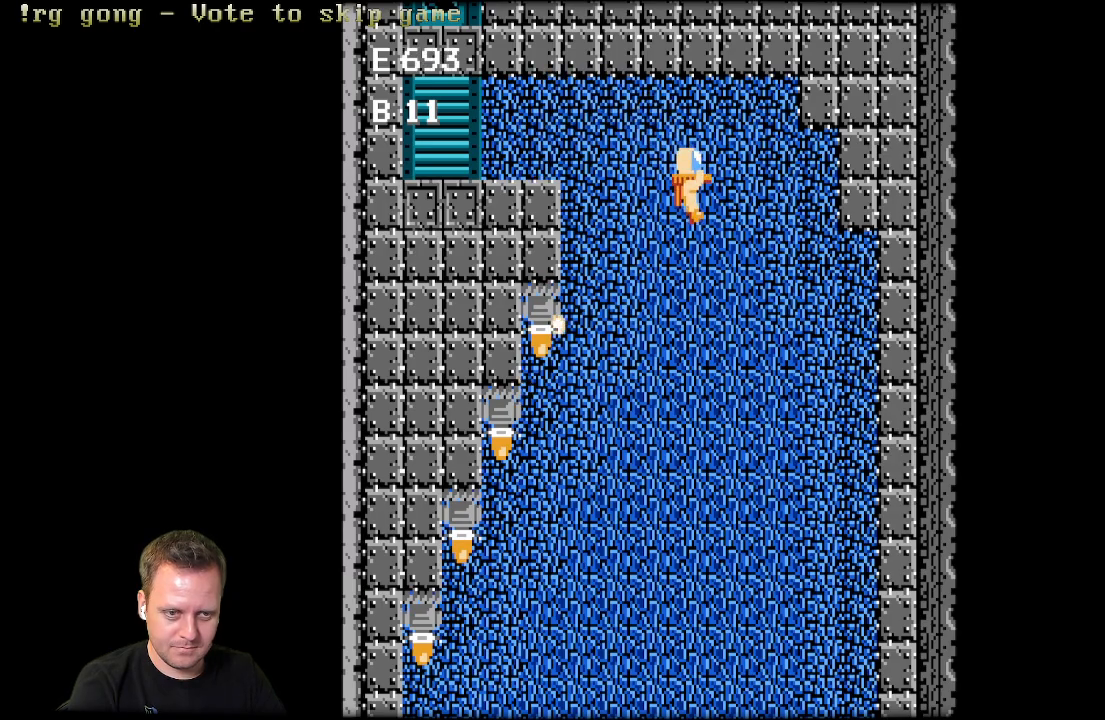
{"buttons": [], "left_stick": "center", "right_stick": "center", "events": [[83, "DPAD_RIGHT", "up"], [150, "DPAD_LEFT", "down"], [150, "DPAD_UP", "down"], [183, "DPAD_UP", "up"], [283, "DPAD_LEFT", "up"]]}
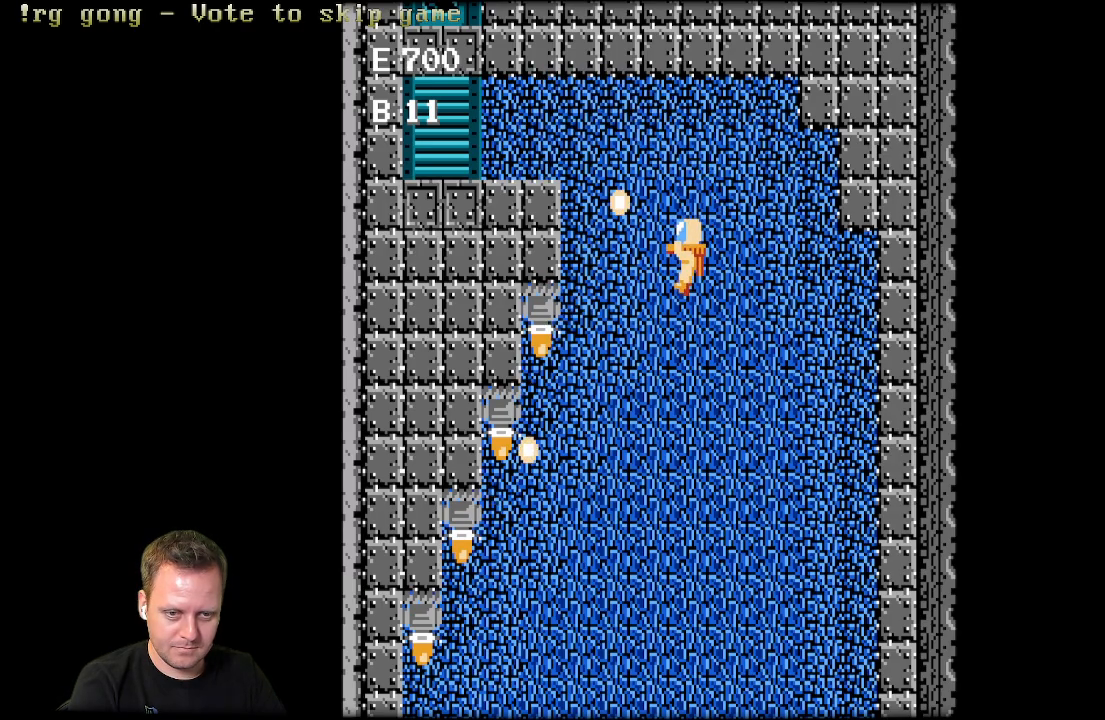
{"buttons": [], "left_stick": "center", "right_stick": "center", "events": [[350, "A", "down"], [450, "A", "up"]]}
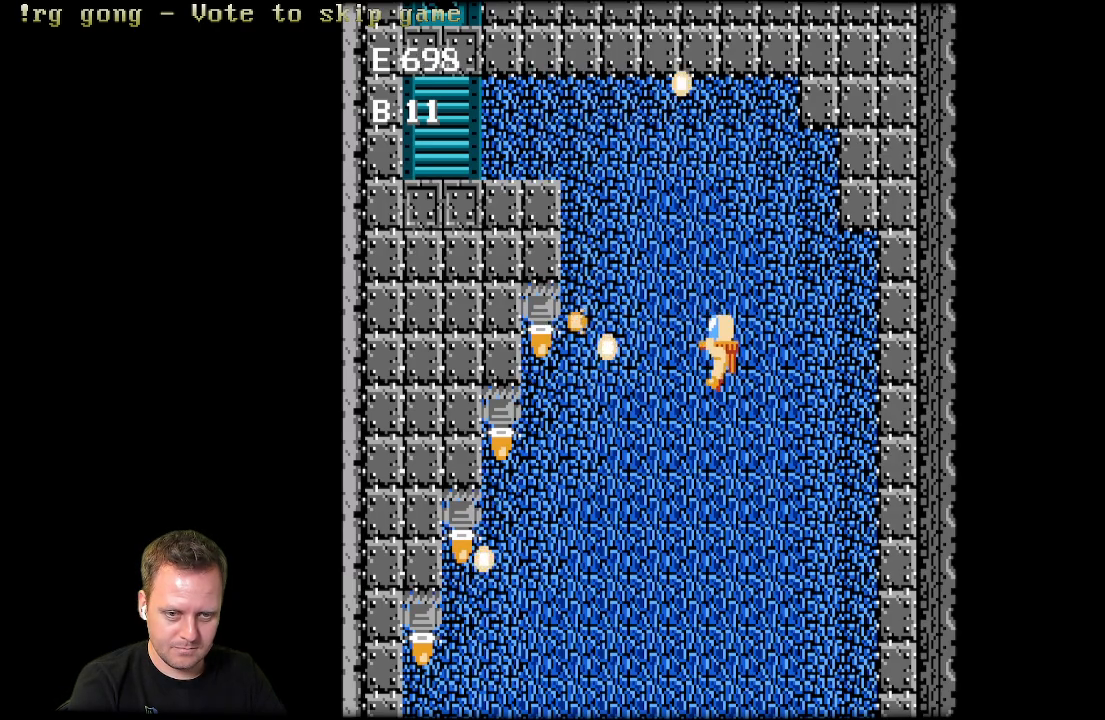
{"buttons": [], "left_stick": "center", "right_stick": "center", "events": [[50, "A", "down"], [167, "A", "up"], [350, "A", "down"], [433, "A", "up"]]}
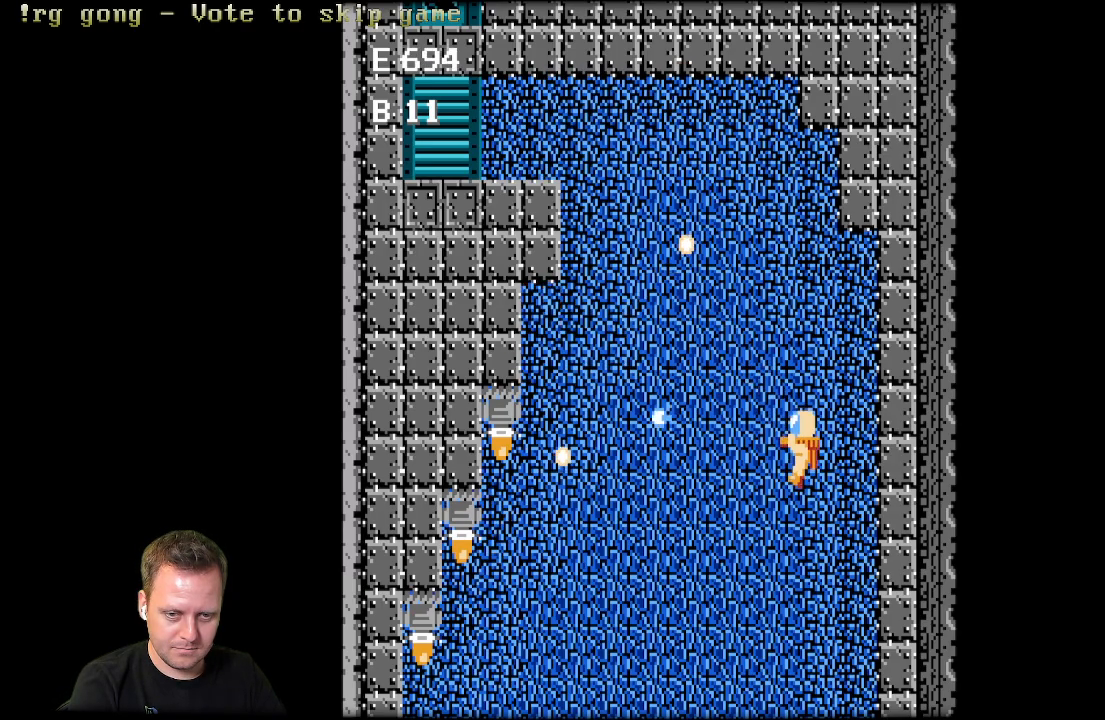
{"buttons": ["DPAD_LEFT"], "left_stick": "center", "right_stick": "center", "events": [[167, "A", "down"], [167, "DPAD_LEFT", "down"], [283, "A", "up"]]}
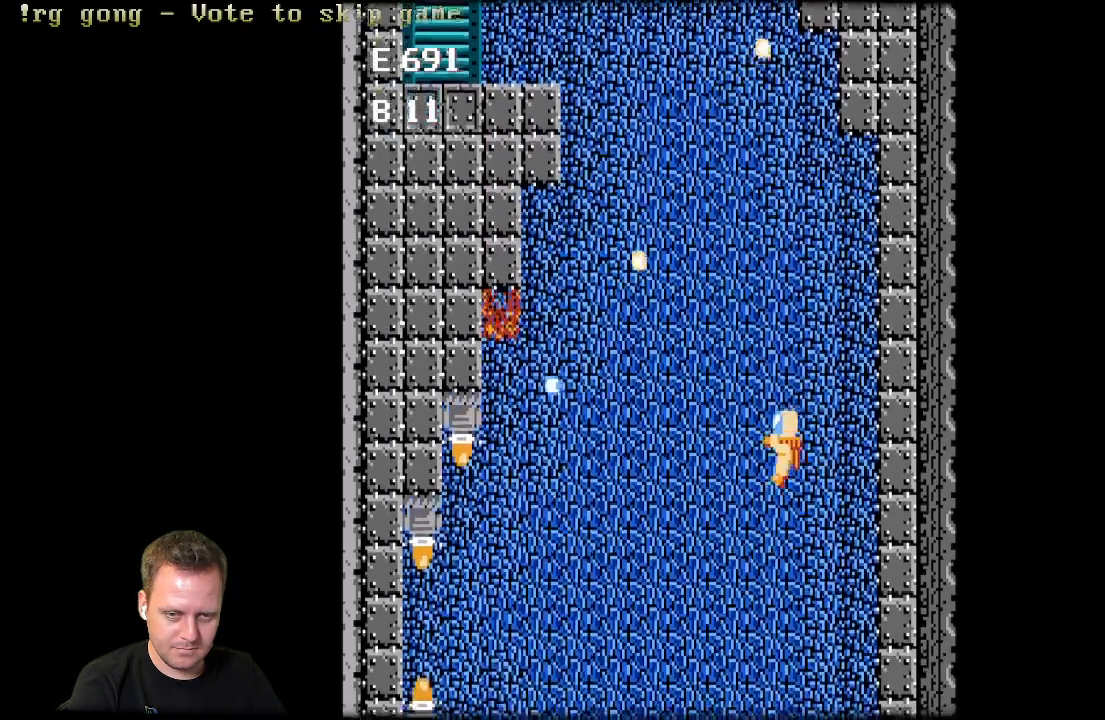
{"buttons": ["DPAD_UP", "DPAD_LEFT"], "left_stick": "center", "right_stick": "center", "events": [[217, "DPAD_UP", "down"], [267, "DPAD_LEFT", "up"], [450, "DPAD_LEFT", "down"]]}
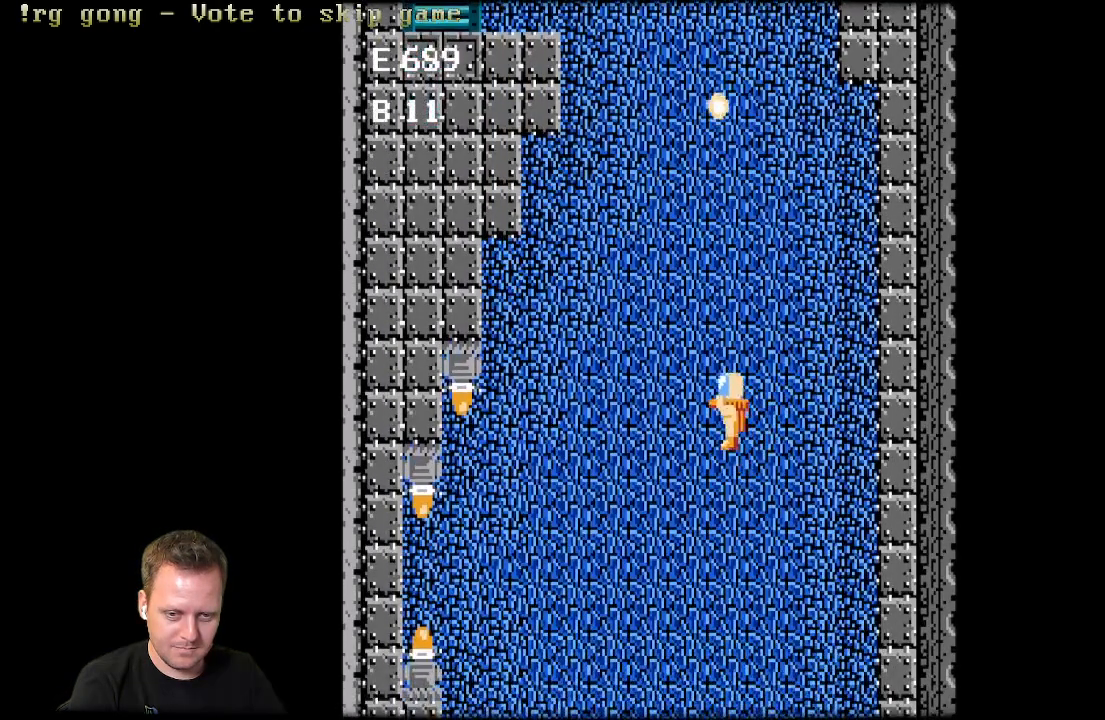
{"buttons": ["DPAD_LEFT"], "left_stick": "center", "right_stick": "center", "events": [[100, "DPAD_UP", "up"], [133, "A", "down"], [133, "DPAD_LEFT", "up"], [183, "DPAD_LEFT", "down"], [233, "A", "up"]]}
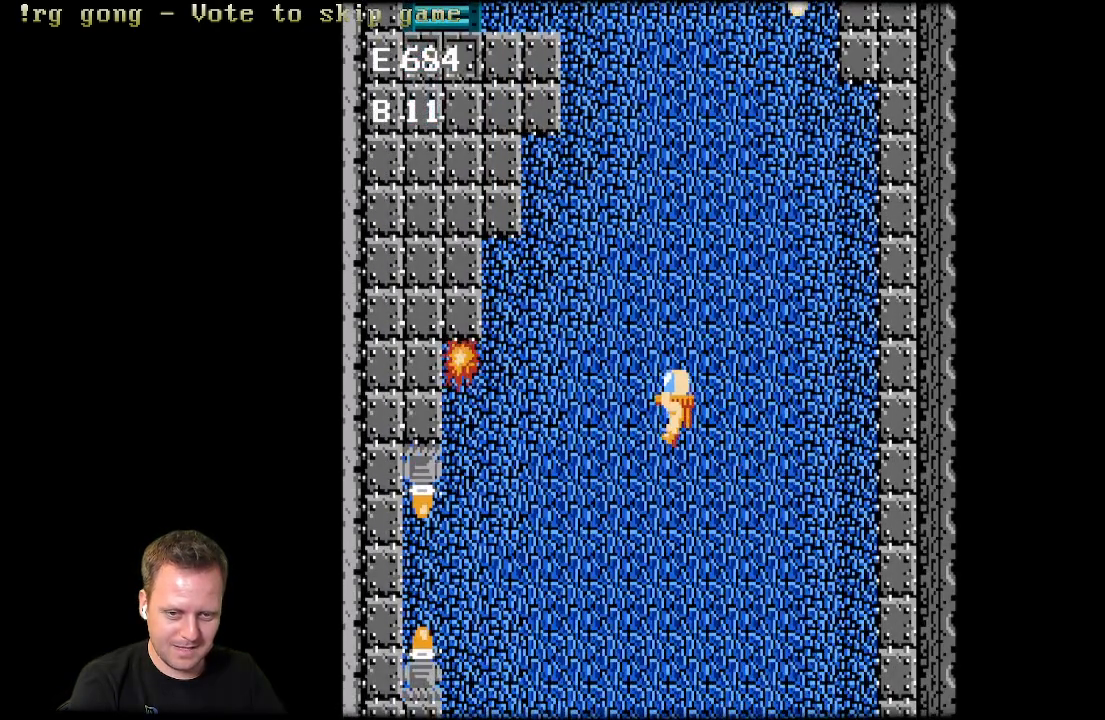
{"buttons": ["A"], "left_stick": "center", "right_stick": "center", "events": [[400, "A", "down"], [400, "DPAD_LEFT", "up"]]}
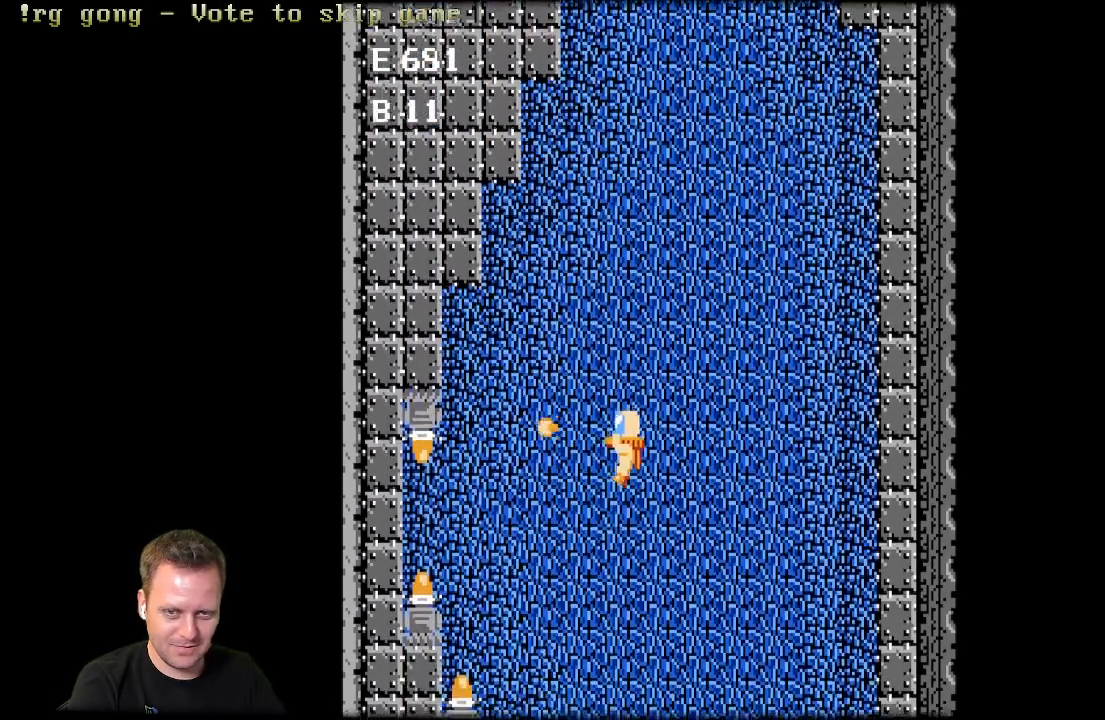
{"buttons": [], "left_stick": "center", "right_stick": "center", "events": [[67, "A", "up"]]}
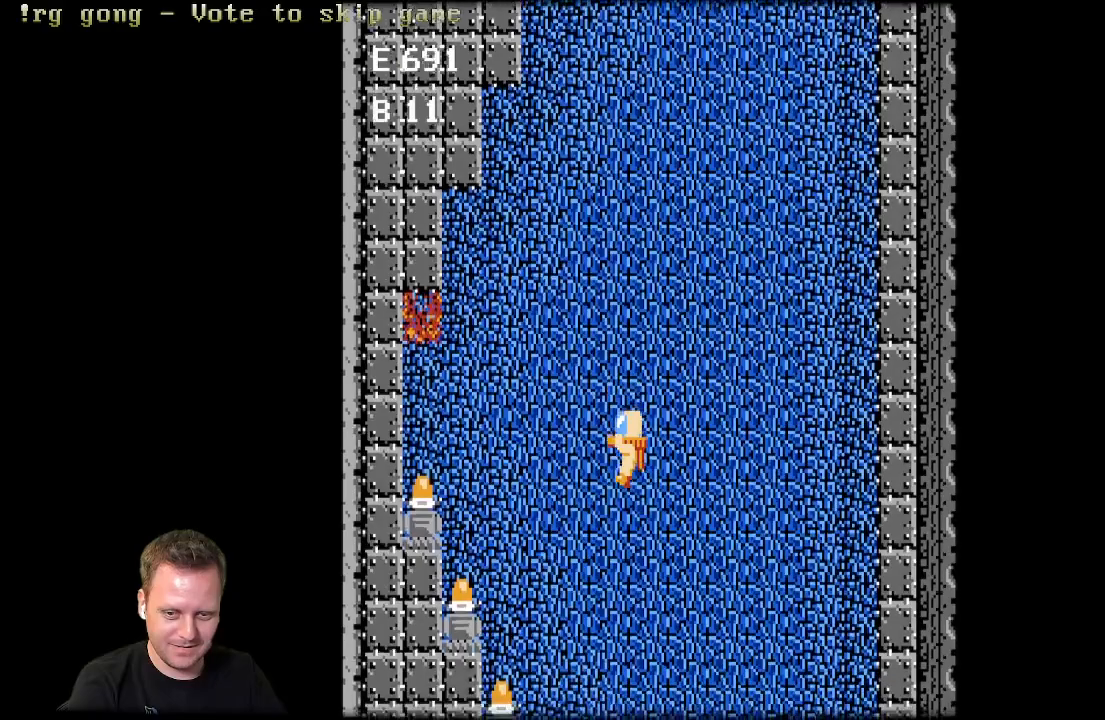
{"buttons": [], "left_stick": "center", "right_stick": "center", "events": [[250, "A", "down"], [400, "A", "up"]]}
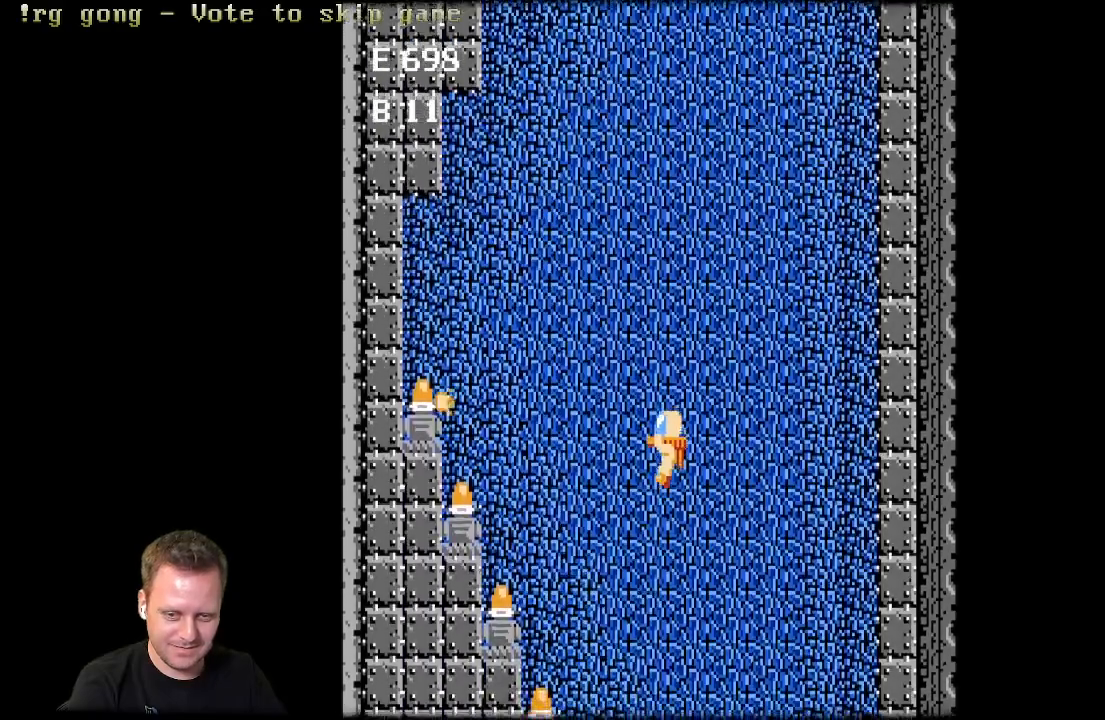
{"buttons": [], "left_stick": "center", "right_stick": "center", "events": [[333, "DPAD_LEFT", "down"], [350, "A", "down"], [433, "DPAD_LEFT", "up"], [500, "A", "up"]]}
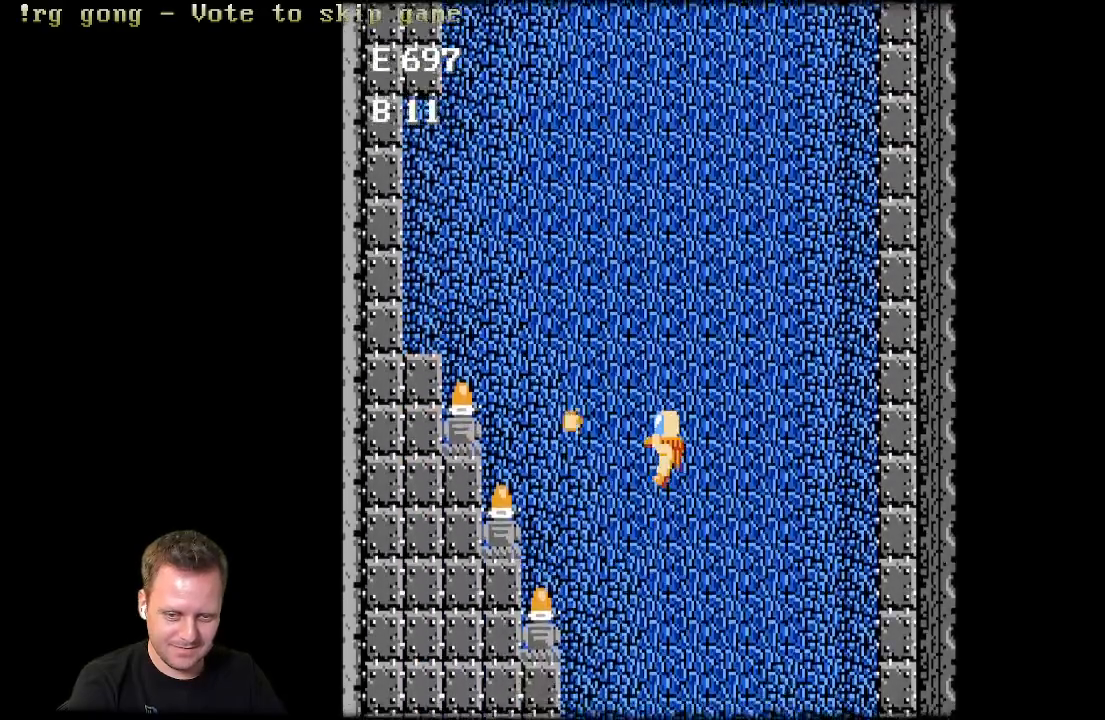
{"buttons": ["A", "DPAD_LEFT"], "left_stick": "center", "right_stick": "center", "events": [[333, "A", "down"], [483, "DPAD_LEFT", "down"]]}
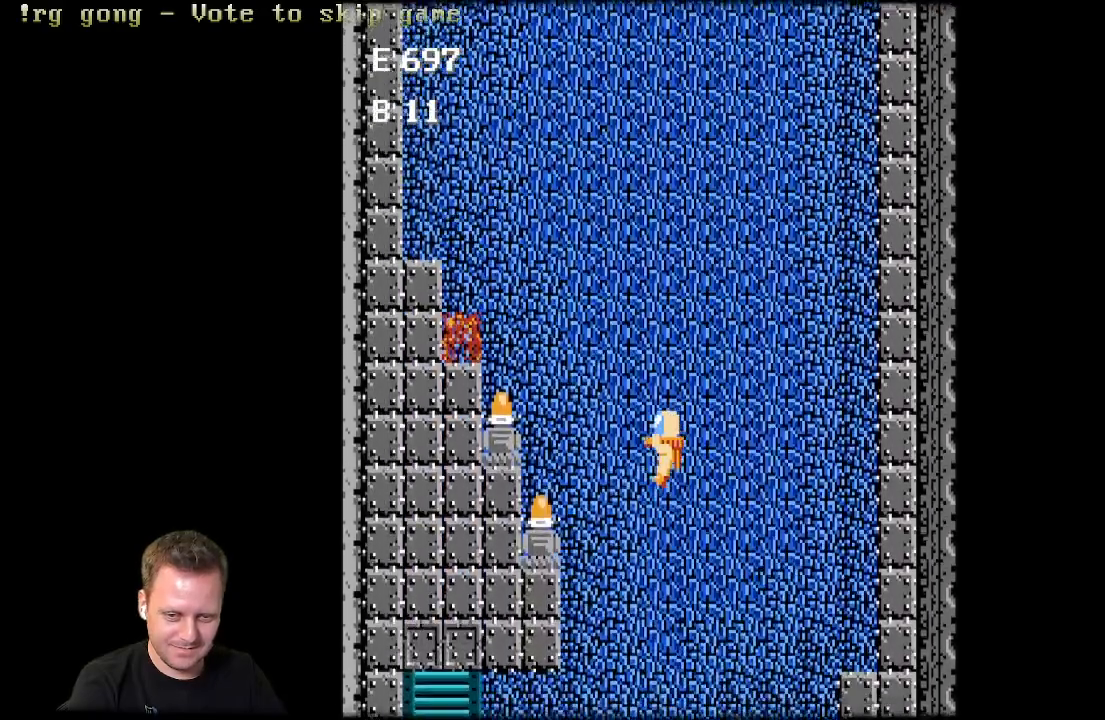
{"buttons": [], "left_stick": "center", "right_stick": "center", "events": [[17, "A", "up"], [200, "DPAD_LEFT", "up"], [217, "A", "down"], [367, "A", "up"]]}
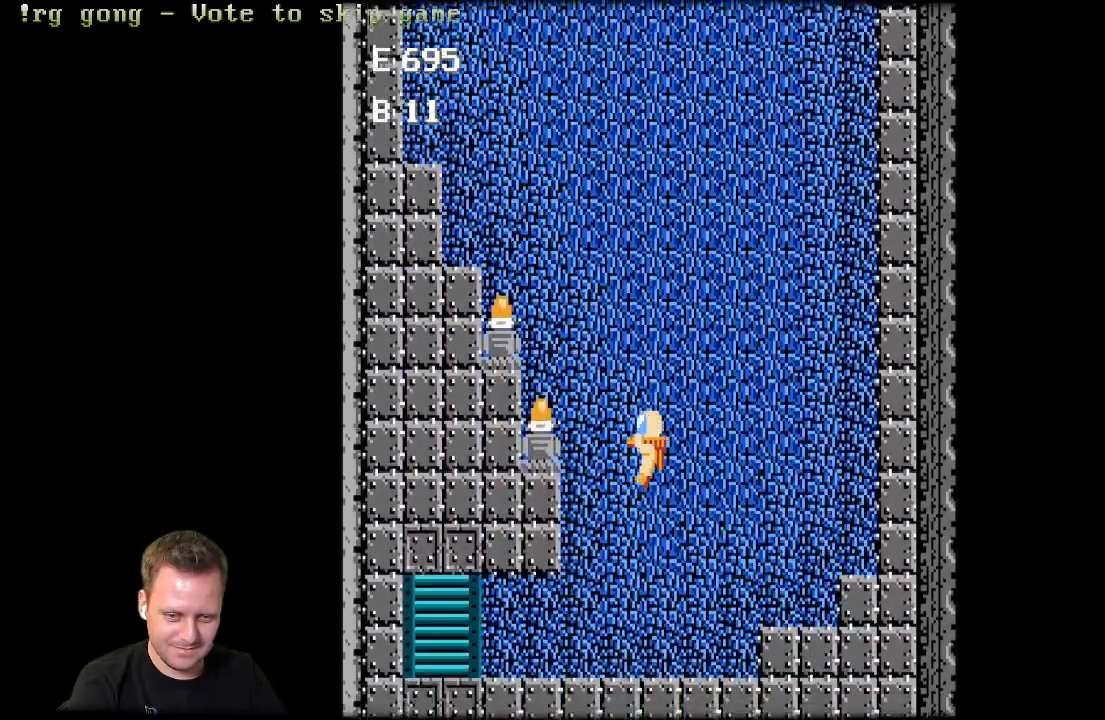
{"buttons": ["DPAD_UP"], "left_stick": "center", "right_stick": "center", "events": [[33, "DPAD_UP", "down"]]}
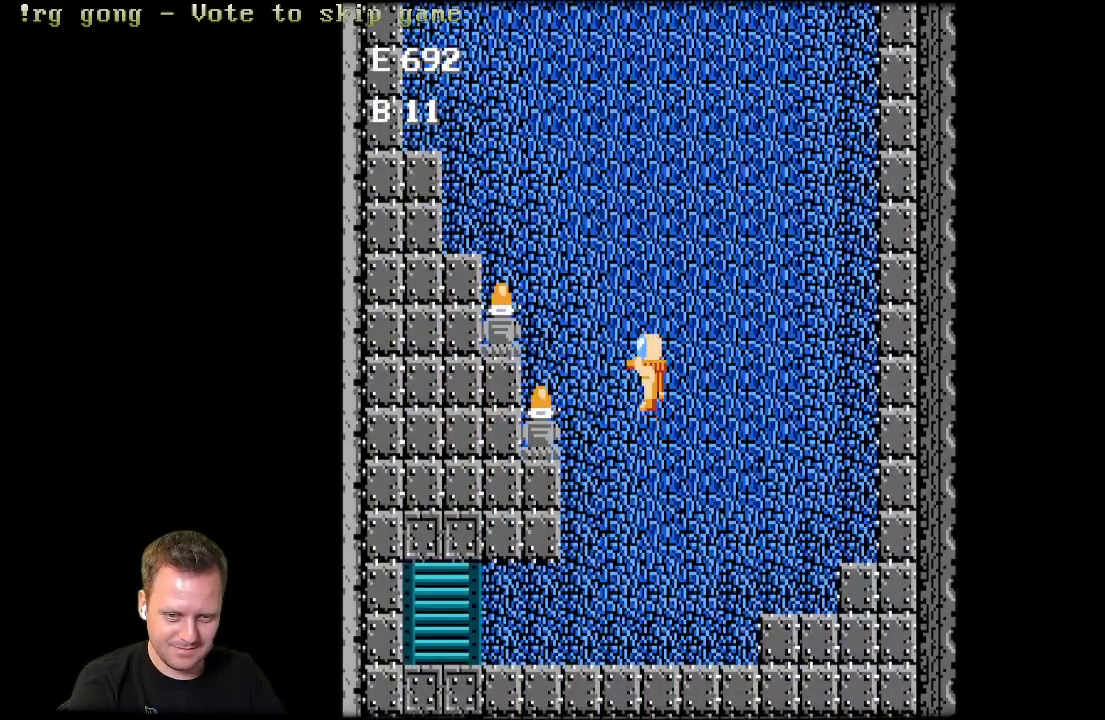
{"buttons": [], "left_stick": "center", "right_stick": "center", "events": [[83, "A", "down"], [100, "DPAD_UP", "up"], [200, "A", "up"]]}
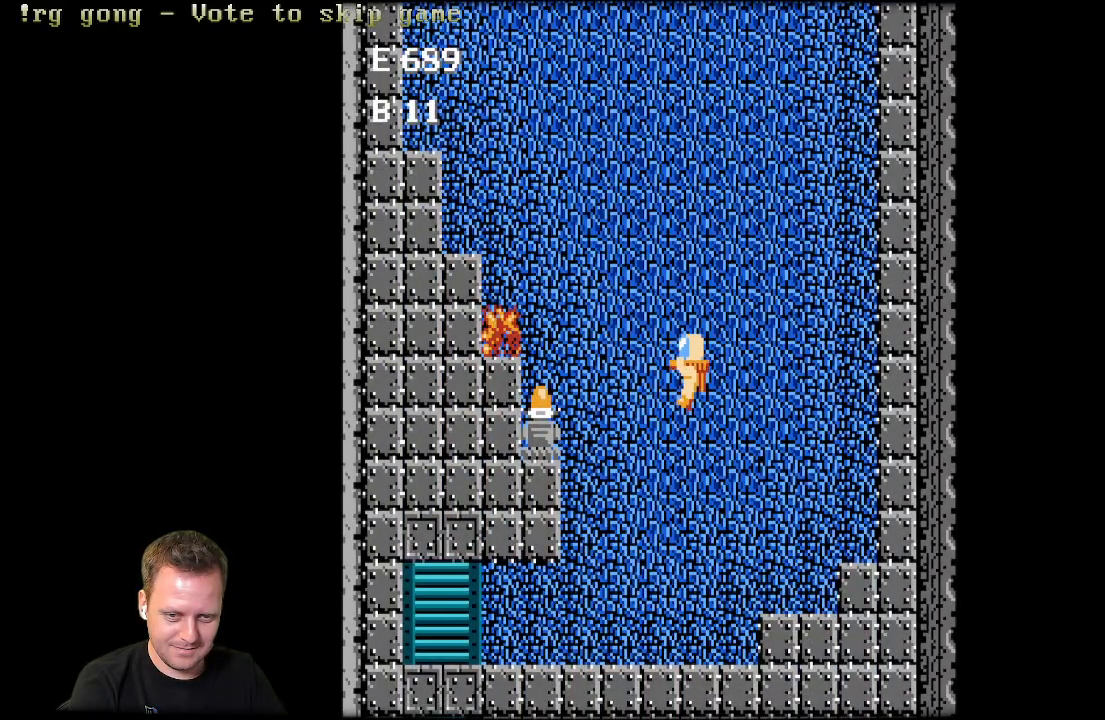
{"buttons": [], "left_stick": "center", "right_stick": "center", "events": [[283, "A", "down"], [383, "A", "up"]]}
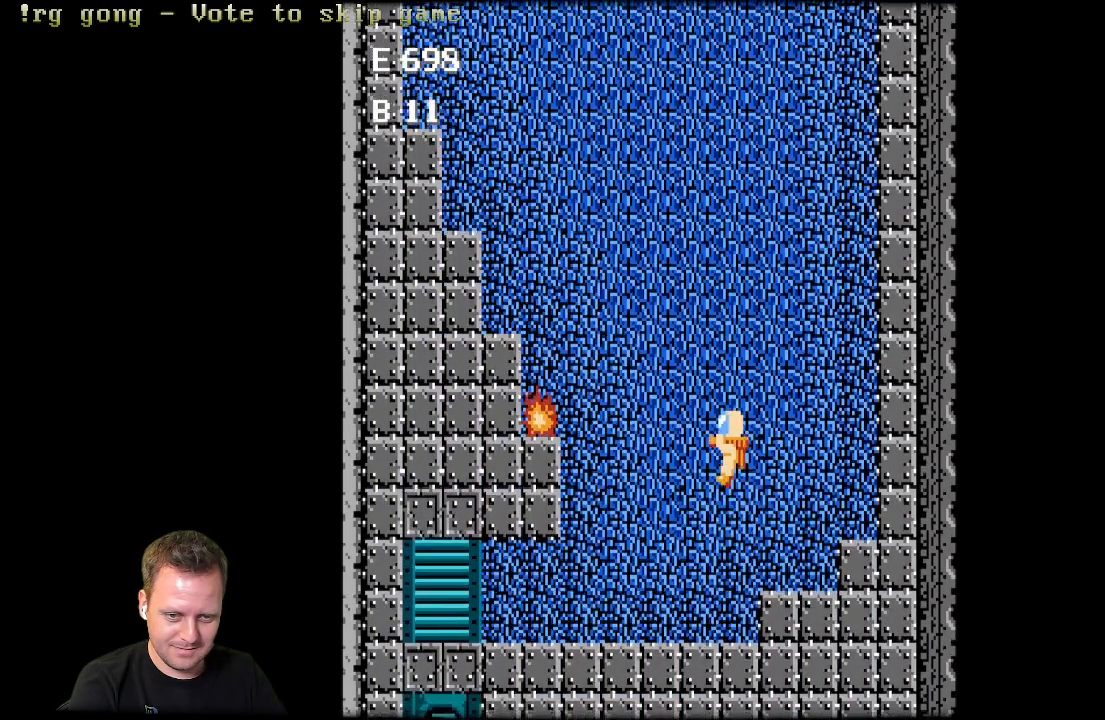
{"buttons": [], "left_stick": "center", "right_stick": "center", "events": []}
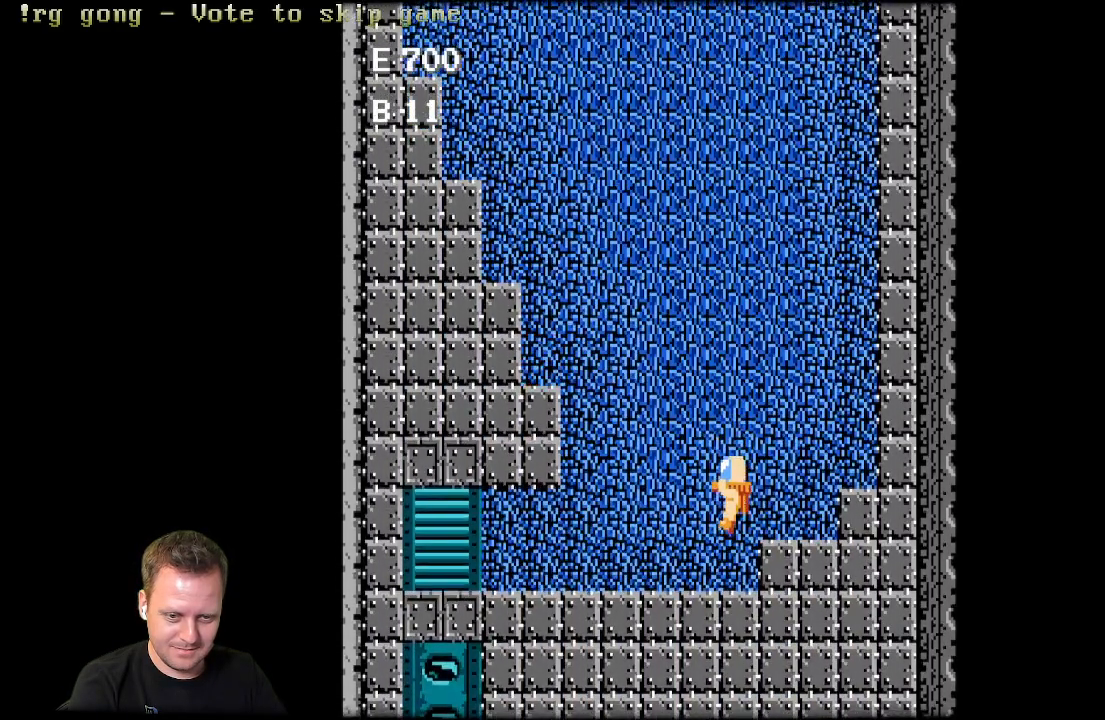
{"buttons": ["DPAD_UP"], "left_stick": "center", "right_stick": "center", "events": [[383, "DPAD_UP", "down"]]}
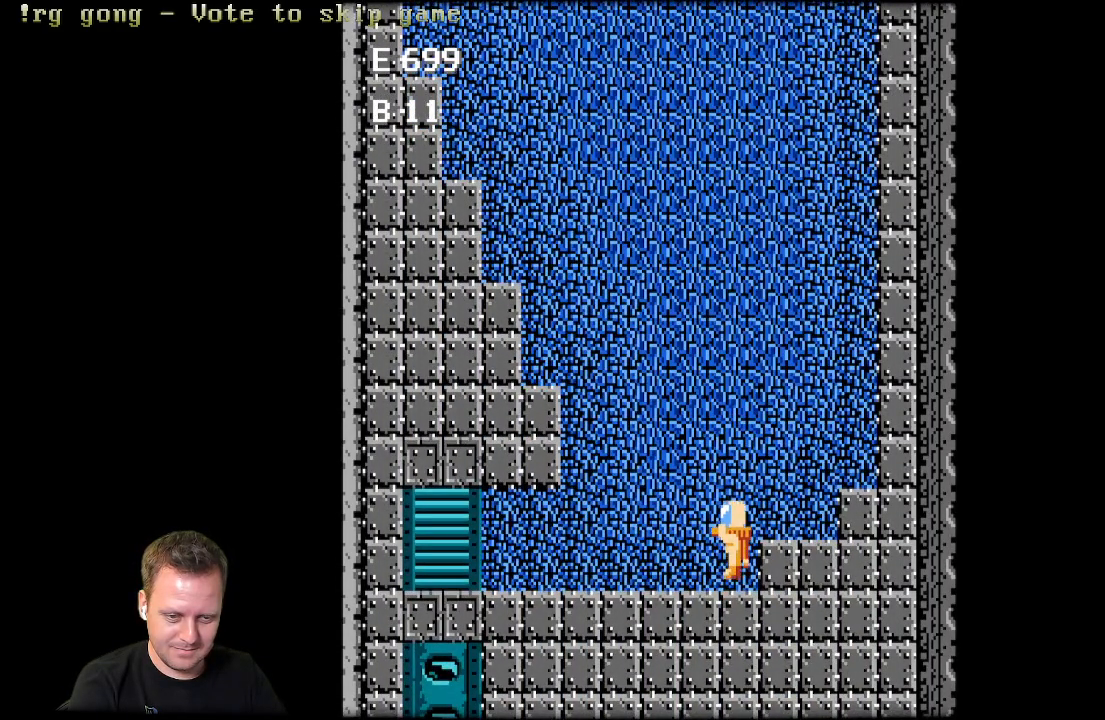
{"buttons": ["DPAD_LEFT"], "left_stick": "center", "right_stick": "center", "events": [[183, "DPAD_LEFT", "down"], [233, "DPAD_UP", "up"]]}
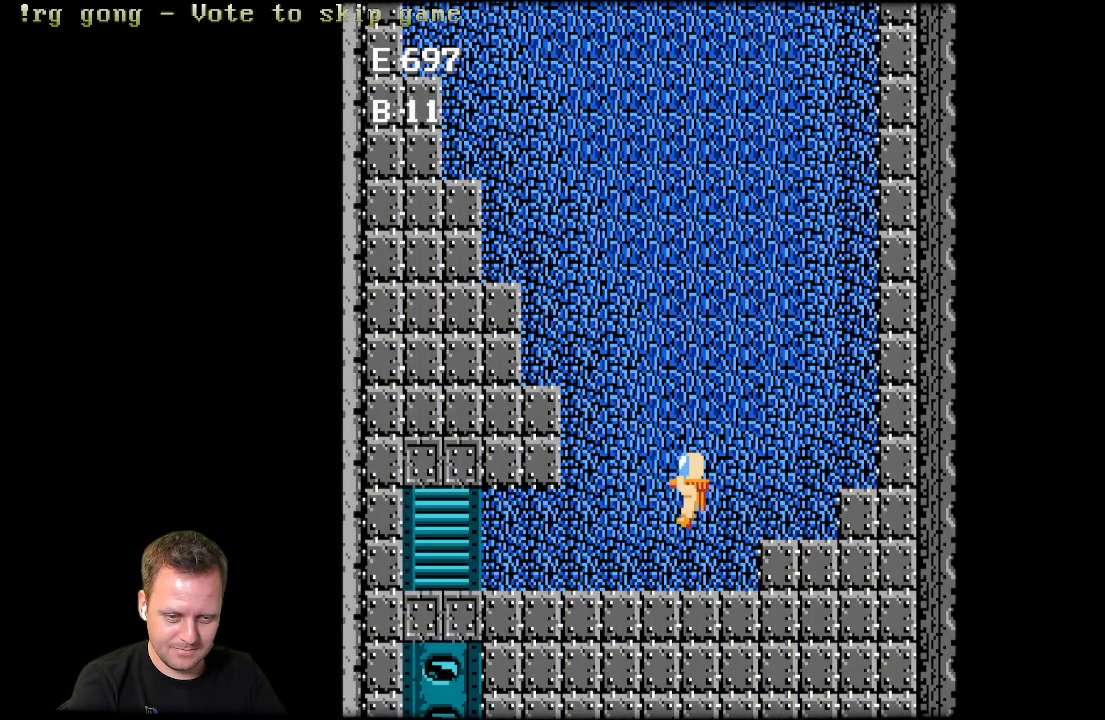
{"buttons": ["DPAD_LEFT"], "left_stick": "center", "right_stick": "center", "events": []}
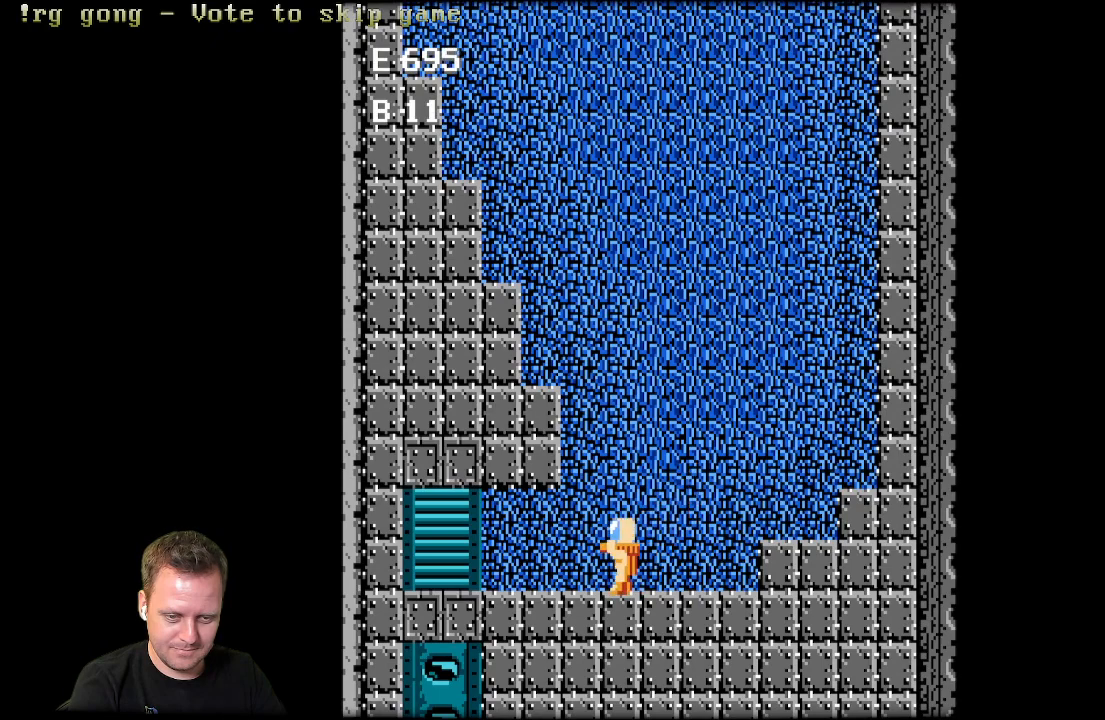
{"buttons": ["DPAD_LEFT"], "left_stick": "center", "right_stick": "center", "events": []}
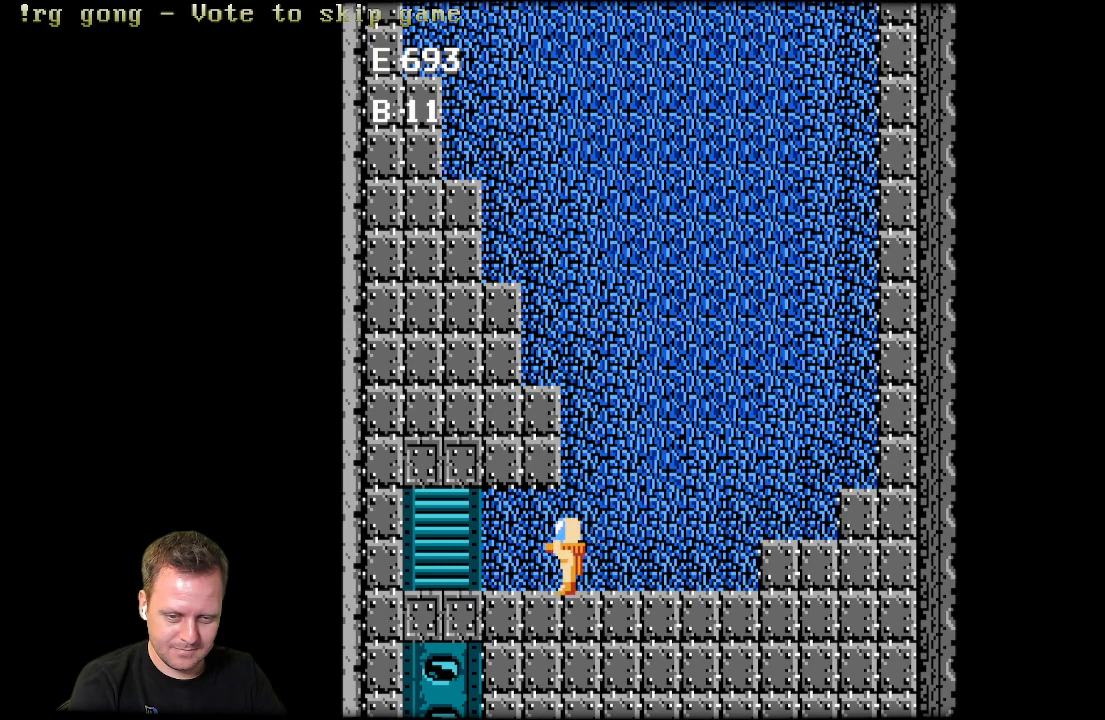
{"buttons": ["DPAD_LEFT"], "left_stick": "center", "right_stick": "center", "events": []}
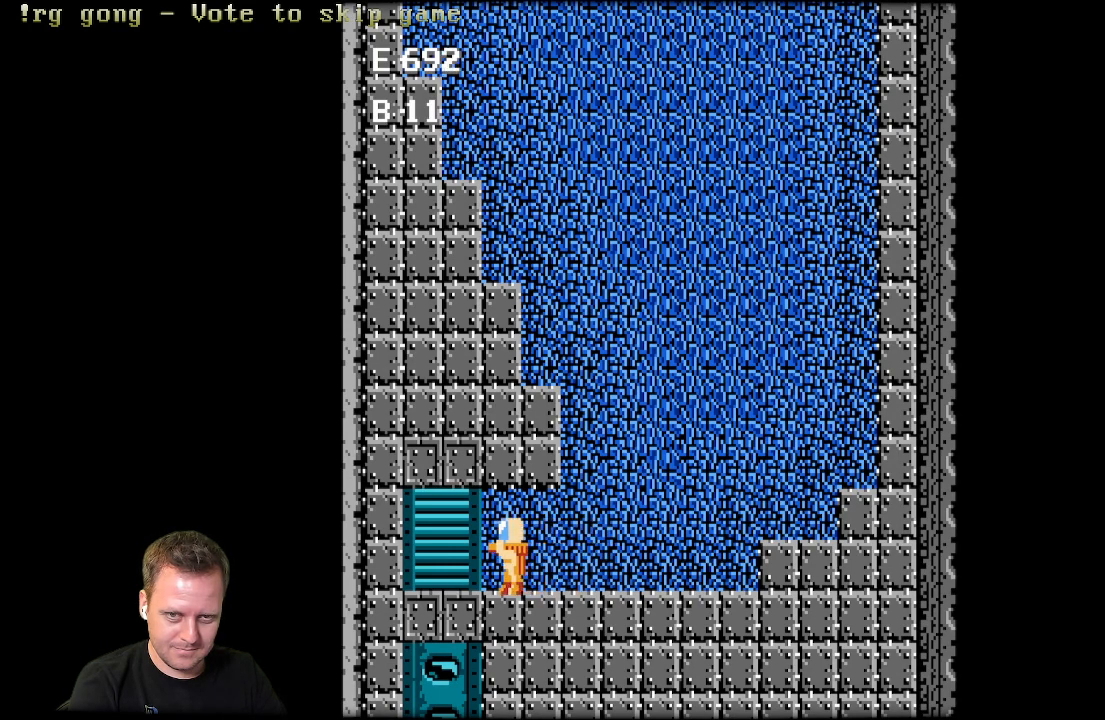
{"buttons": [], "left_stick": "center", "right_stick": "center", "events": [[367, "DPAD_LEFT", "up"]]}
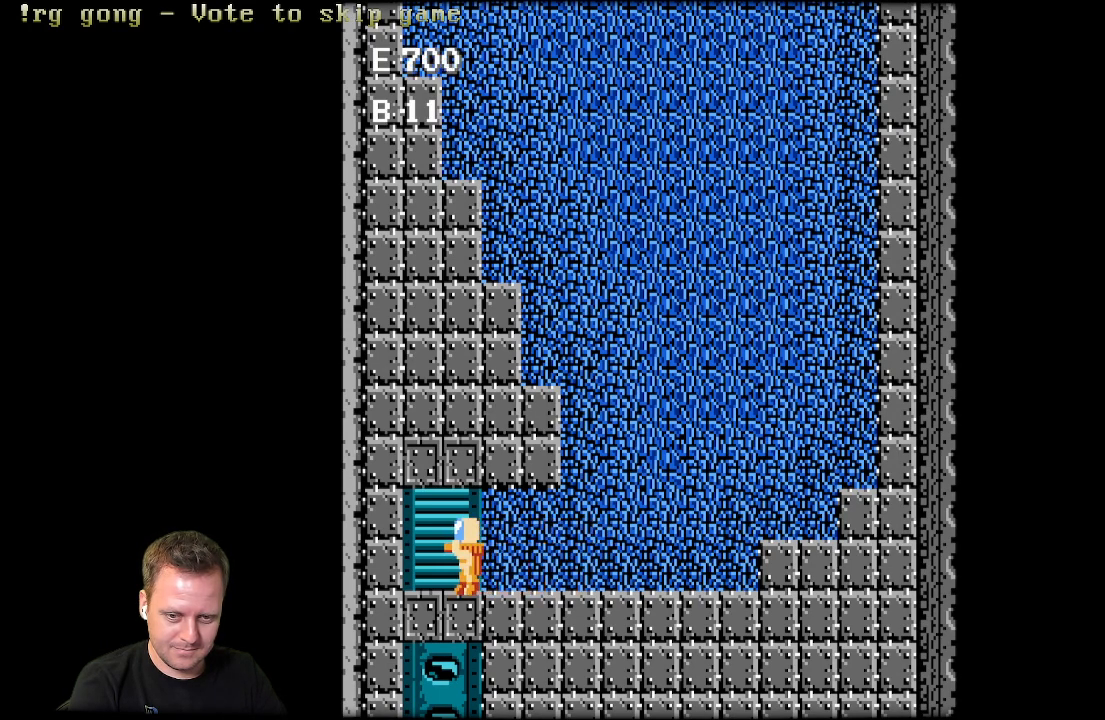
{"buttons": [], "left_stick": "center", "right_stick": "center", "events": [[300, "DPAD_LEFT", "down"], [383, "DPAD_LEFT", "up"]]}
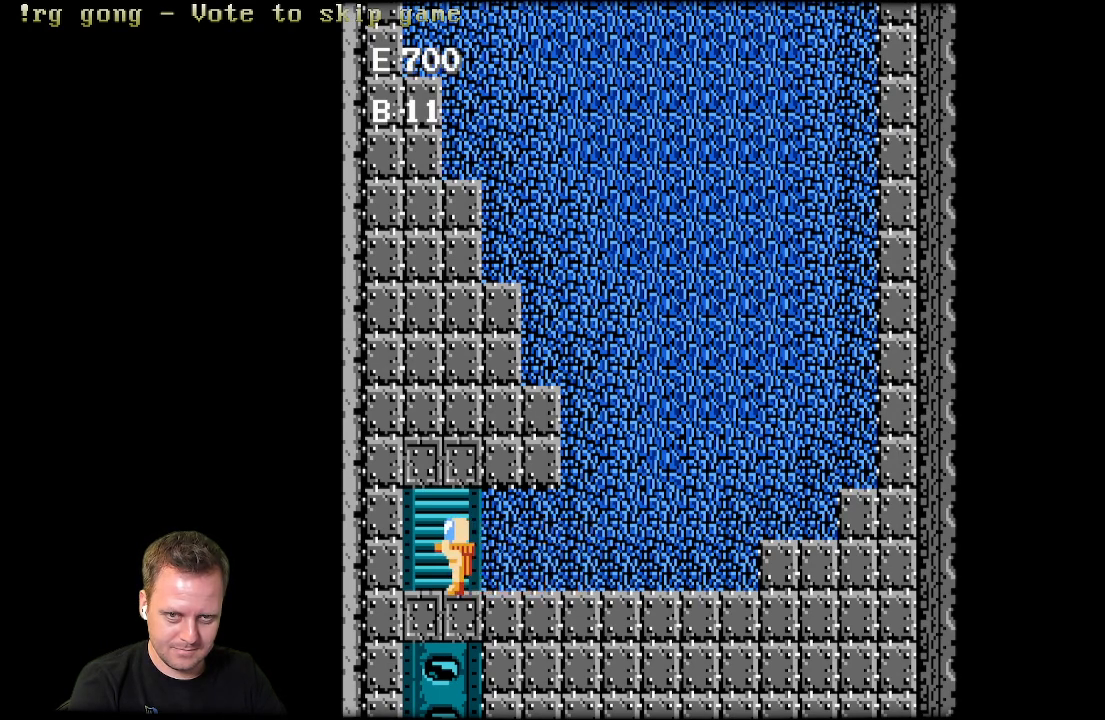
{"buttons": [], "left_stick": "center", "right_stick": "center", "events": [[267, "DPAD_UP", "down"], [400, "DPAD_UP", "up"]]}
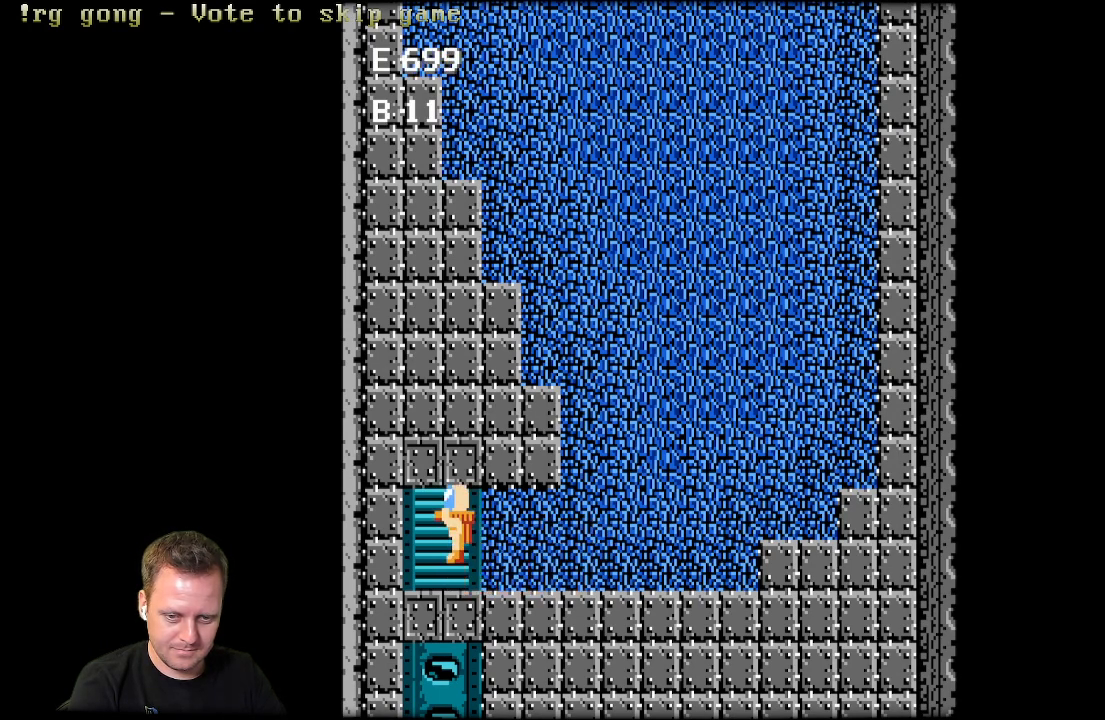
{"buttons": ["DPAD_UP"], "left_stick": "center", "right_stick": "center", "events": [[133, "DPAD_LEFT", "down"], [267, "DPAD_LEFT", "up"], [467, "DPAD_UP", "down"]]}